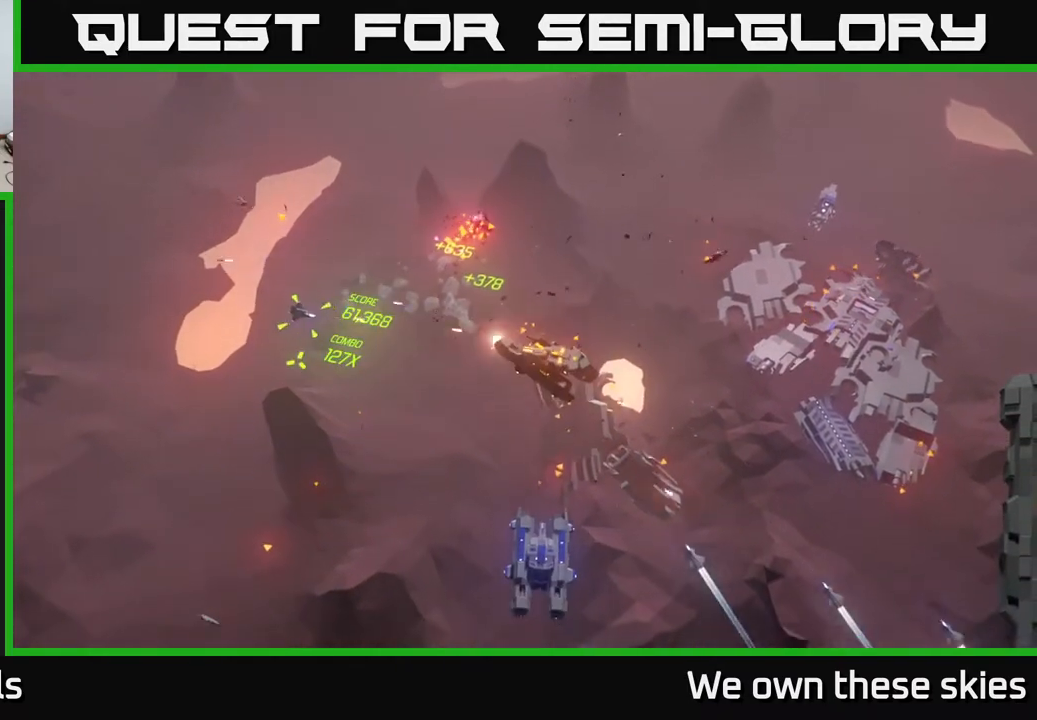
Gameplay with a controller (Xbox layout); each line is a JSON object with the inputs held at the frame after it. "events" lists button and stick changes between this image and that frame as [ms after this image, input, new state], when the widget could be followed in between. Not read: right_stick.
{"buttons": [], "left_stick": "down-right", "events": []}
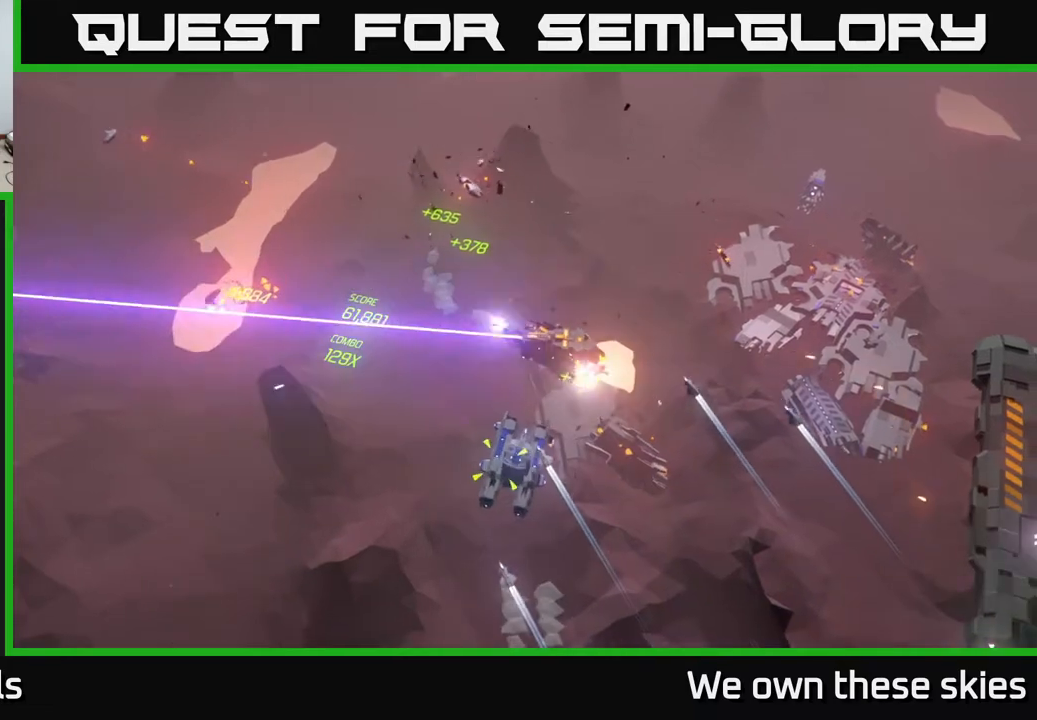
{"buttons": [], "left_stick": "right", "events": [[367, "left_stick", "right"]]}
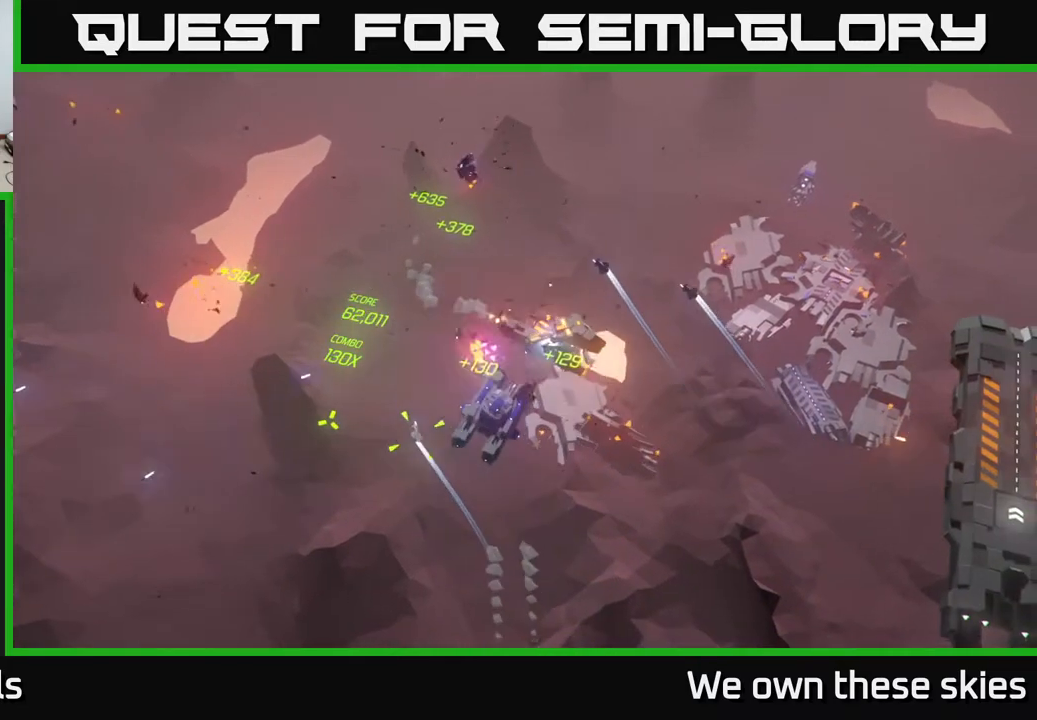
{"buttons": [], "left_stick": "right", "events": []}
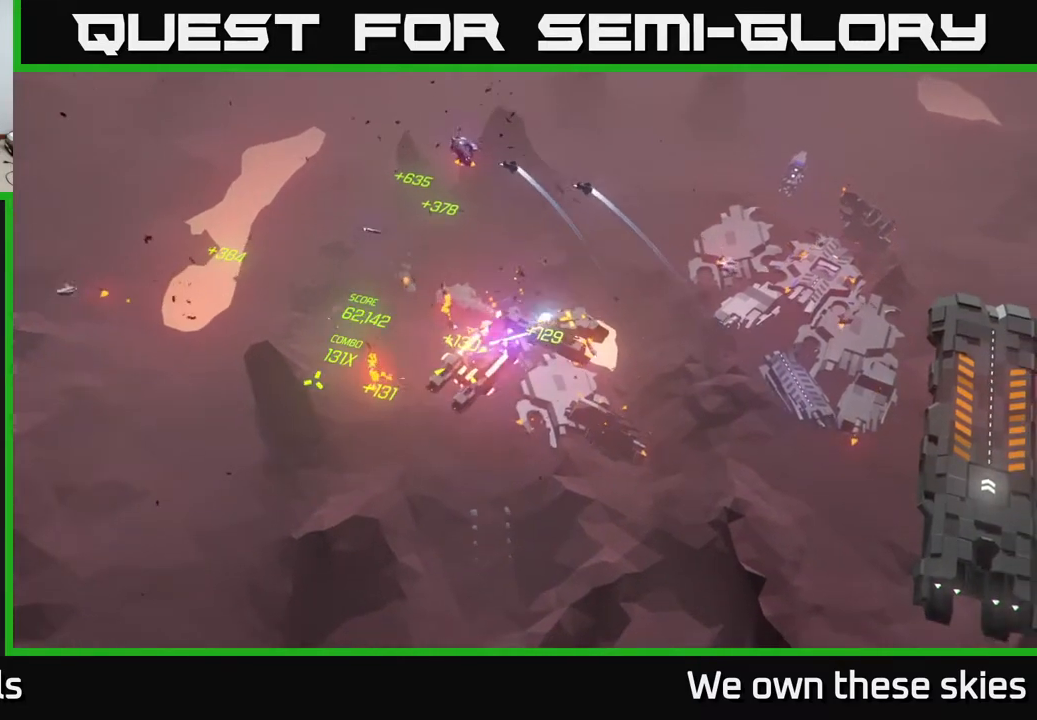
{"buttons": [], "left_stick": "right", "events": []}
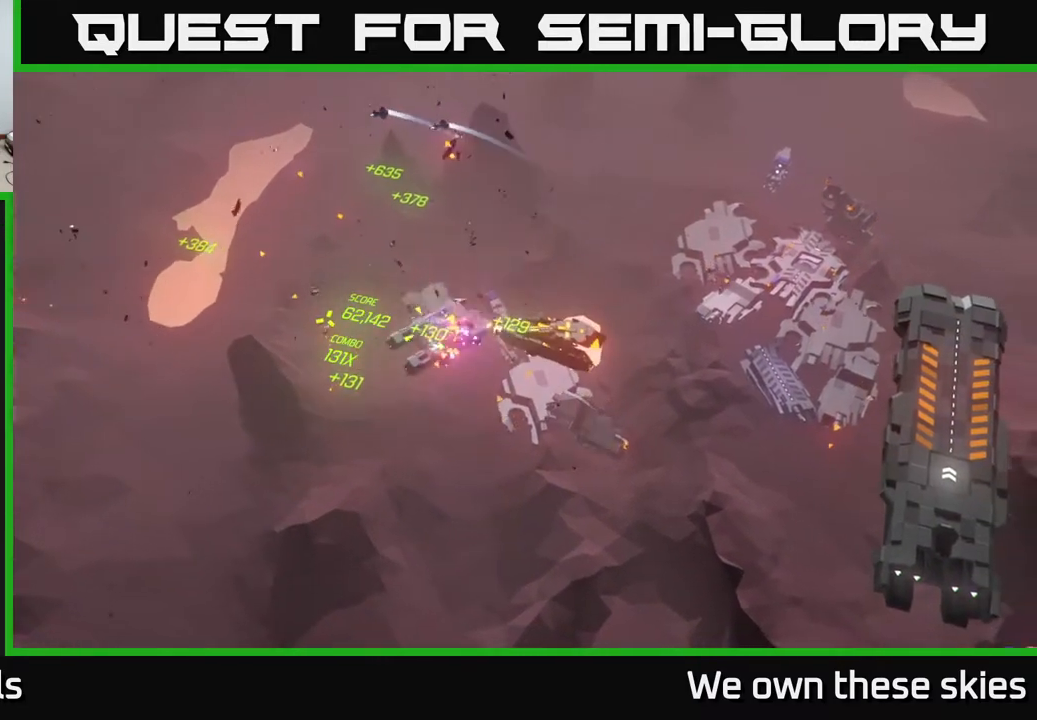
{"buttons": [], "left_stick": "right", "events": []}
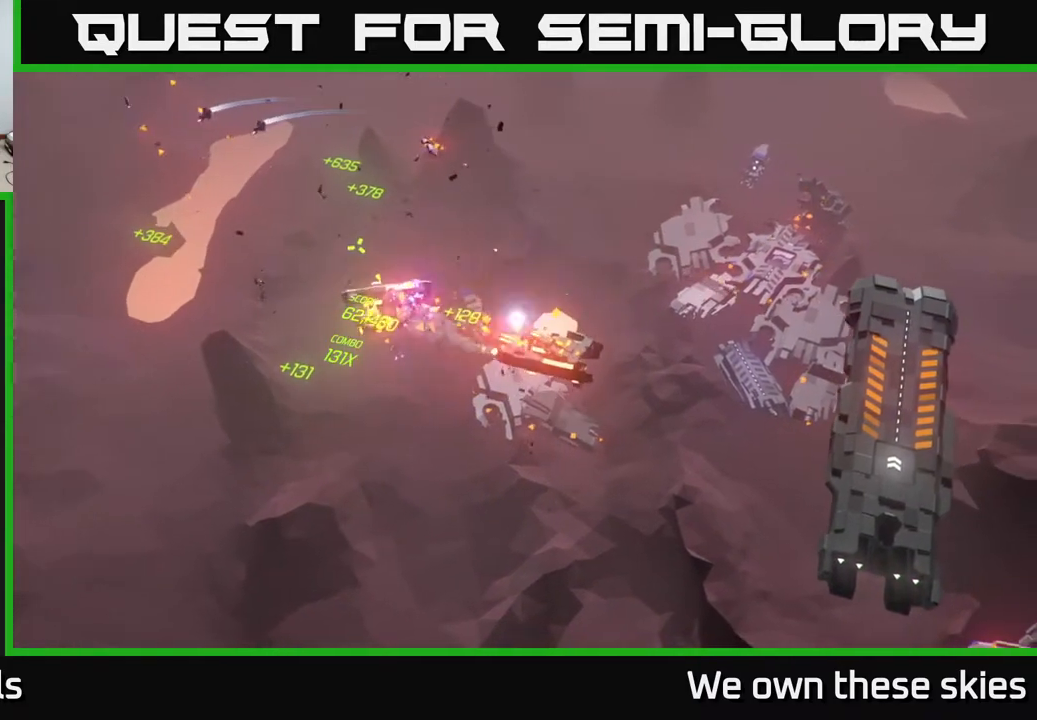
{"buttons": [], "left_stick": "right", "events": []}
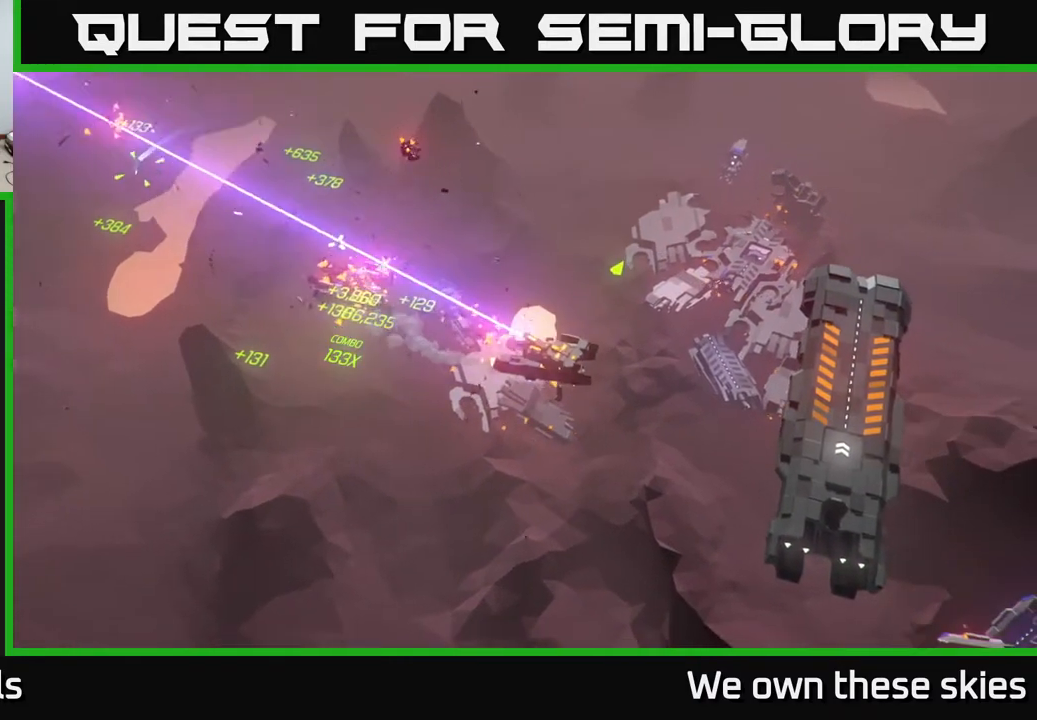
{"buttons": [], "left_stick": "center", "events": [[83, "left_stick", "down-right"], [233, "left_stick", "center"]]}
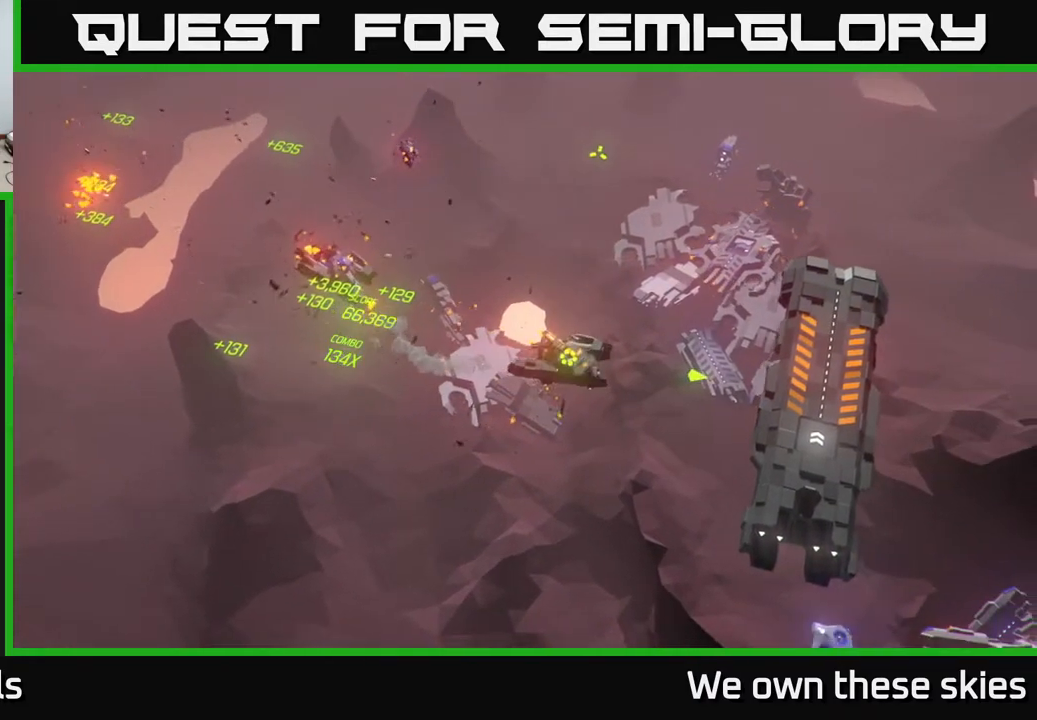
{"buttons": [], "left_stick": "right", "events": [[217, "left_stick", "right"]]}
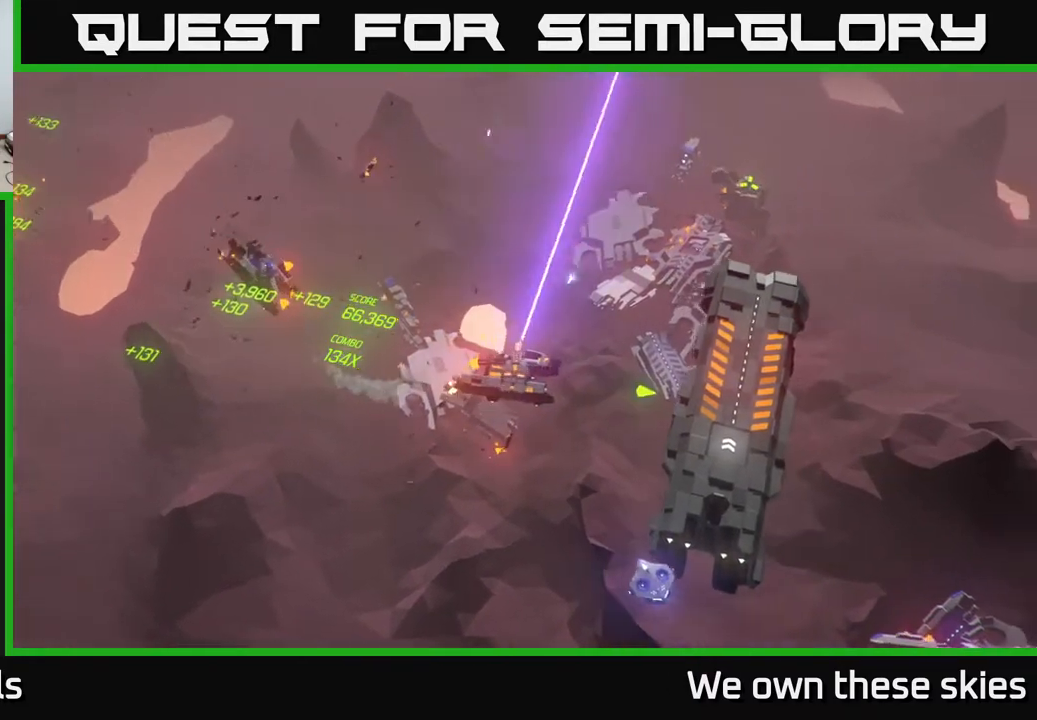
{"buttons": [], "left_stick": "center", "events": [[17, "left_stick", "center"]]}
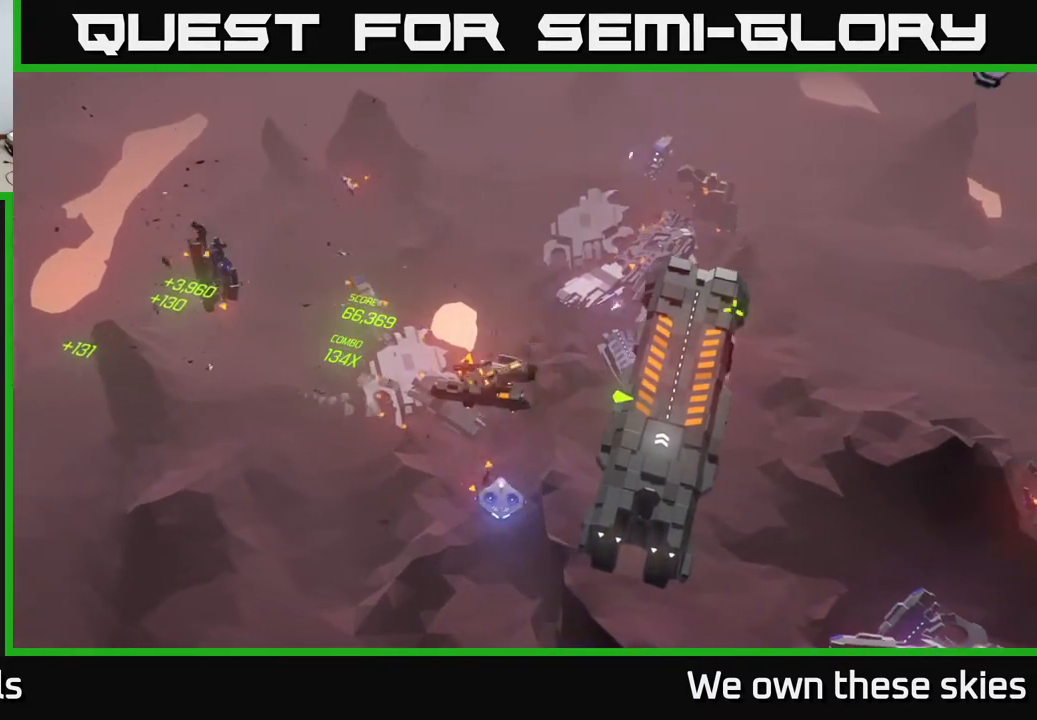
{"buttons": [], "left_stick": "center", "events": []}
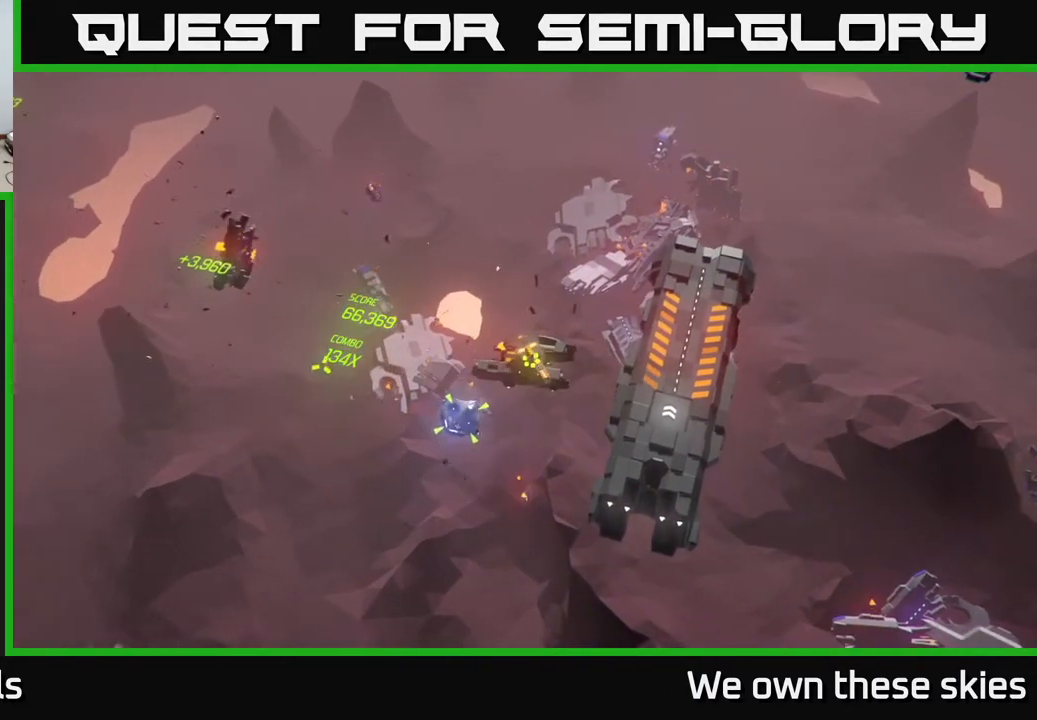
{"buttons": [], "left_stick": "center", "events": []}
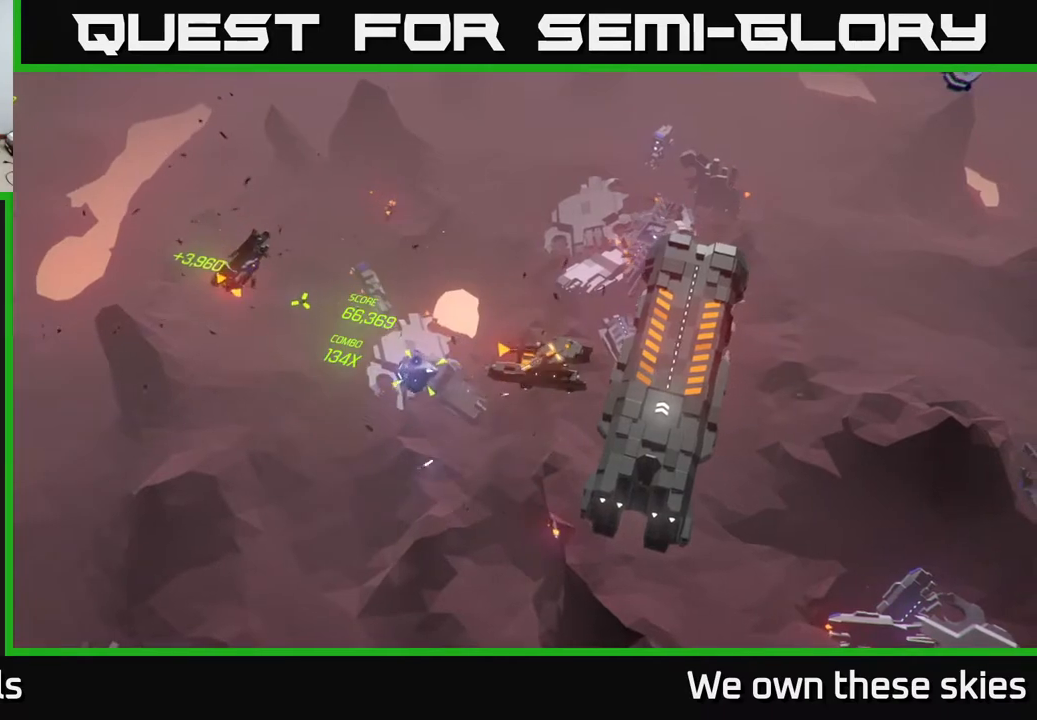
{"buttons": [], "left_stick": "center", "events": []}
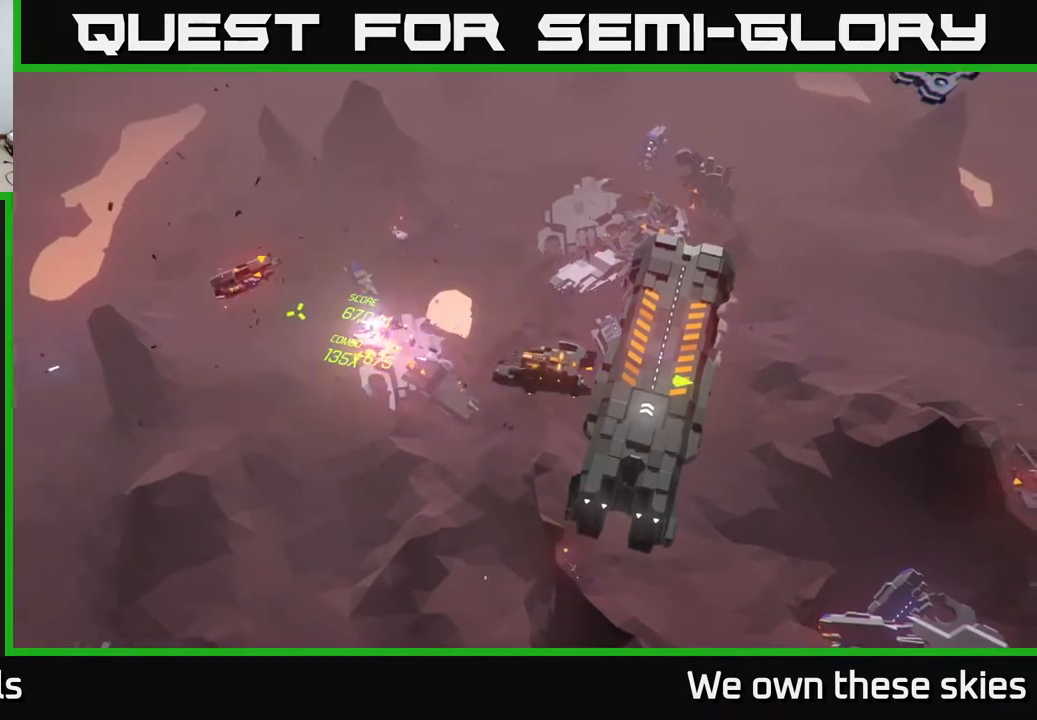
{"buttons": [], "left_stick": "center", "events": [[67, "left_stick", "down-right"], [367, "left_stick", "center"]]}
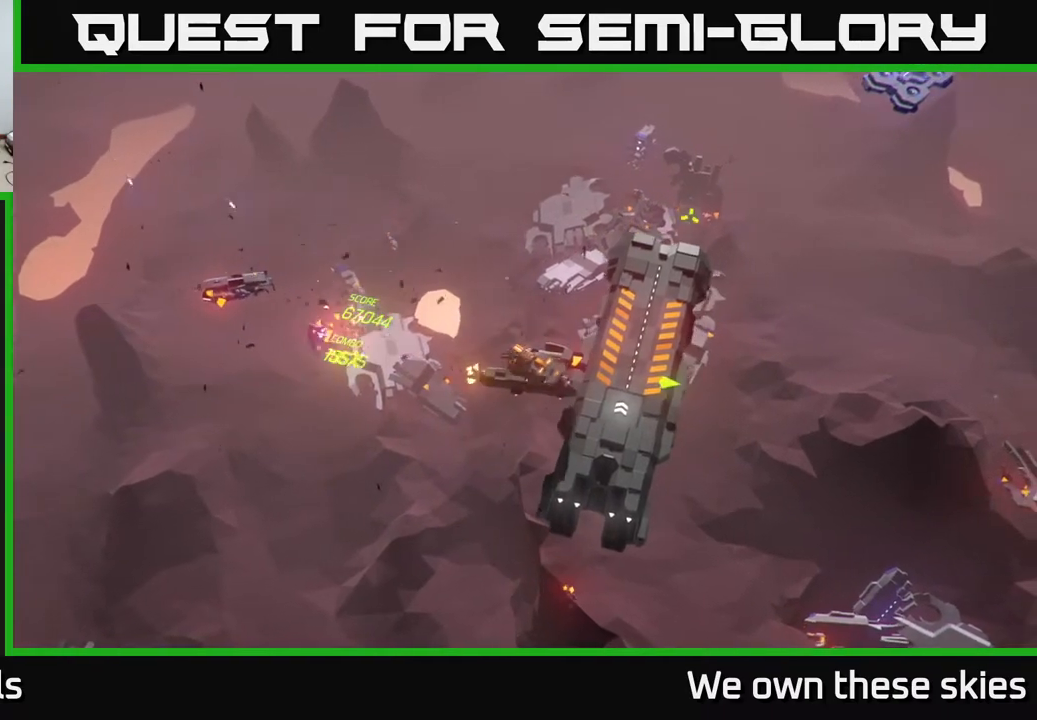
{"buttons": [], "left_stick": "right", "events": [[350, "left_stick", "down-right"], [417, "left_stick", "right"]]}
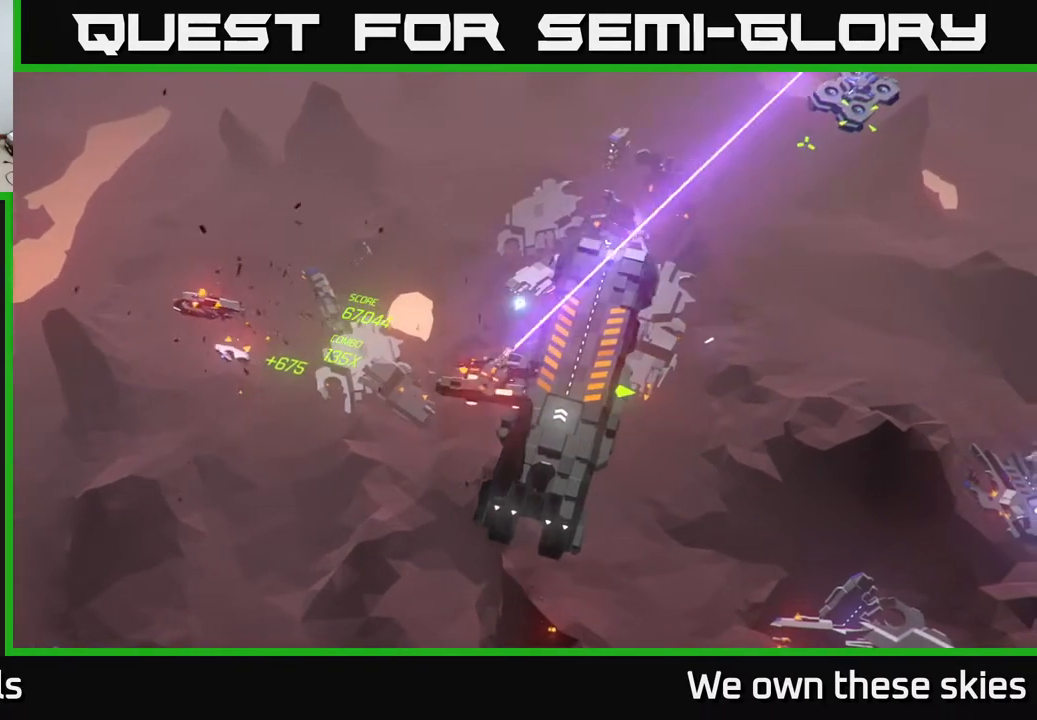
{"buttons": [], "left_stick": "center", "events": [[483, "left_stick", "center"]]}
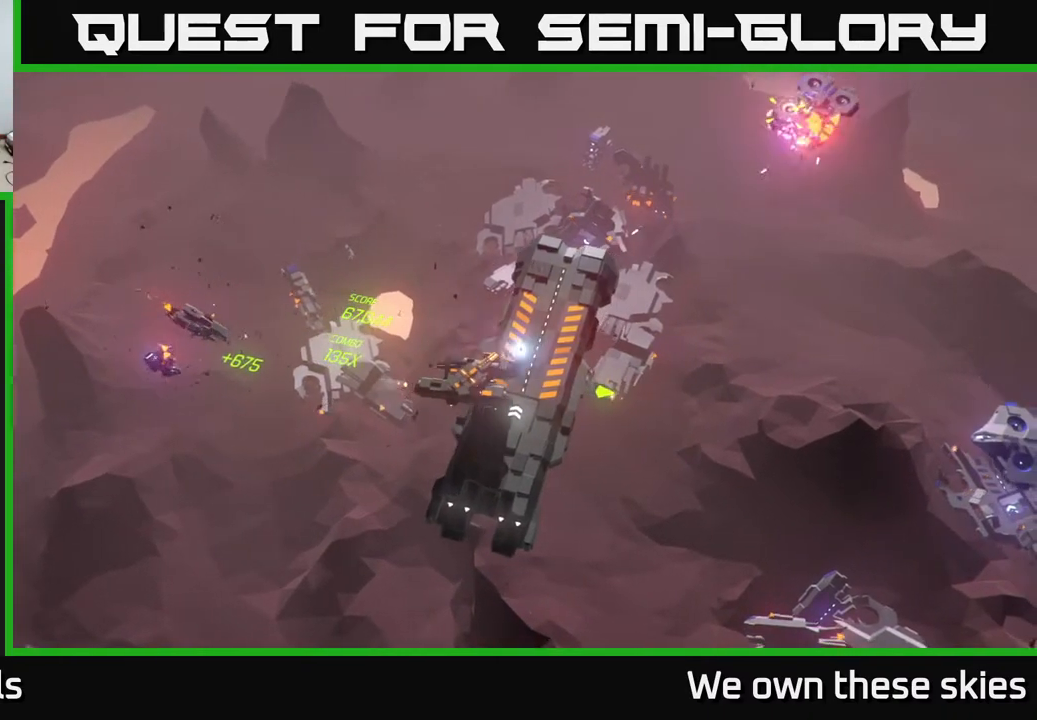
{"buttons": [], "left_stick": "right", "events": [[450, "left_stick", "right"]]}
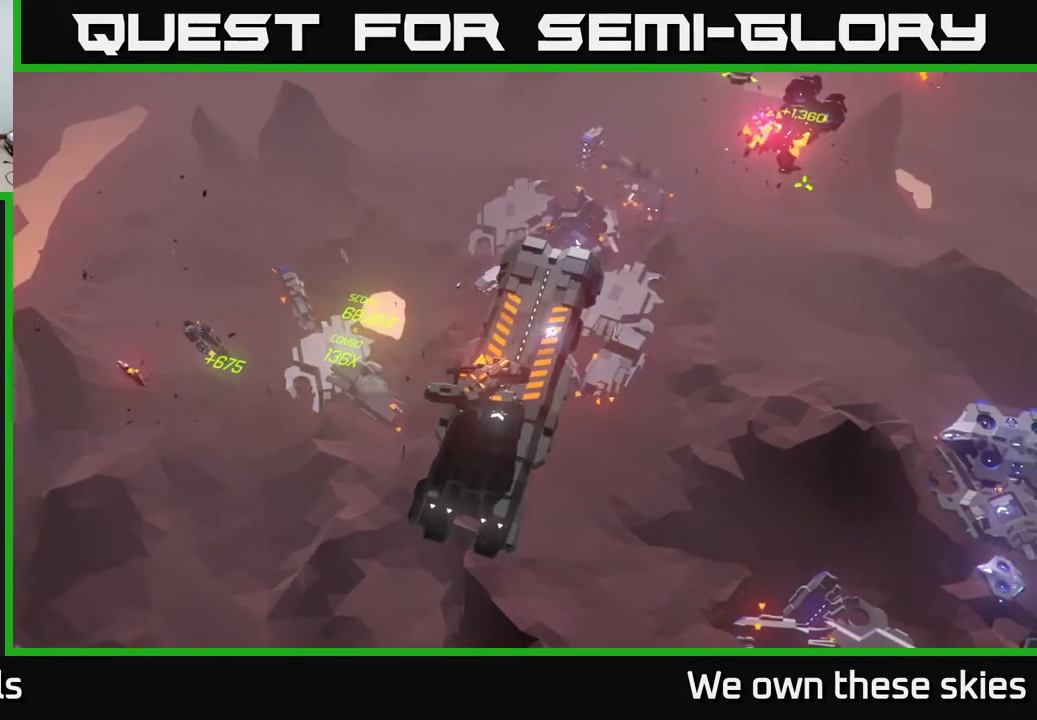
{"buttons": [], "left_stick": "center", "events": [[233, "left_stick", "center"]]}
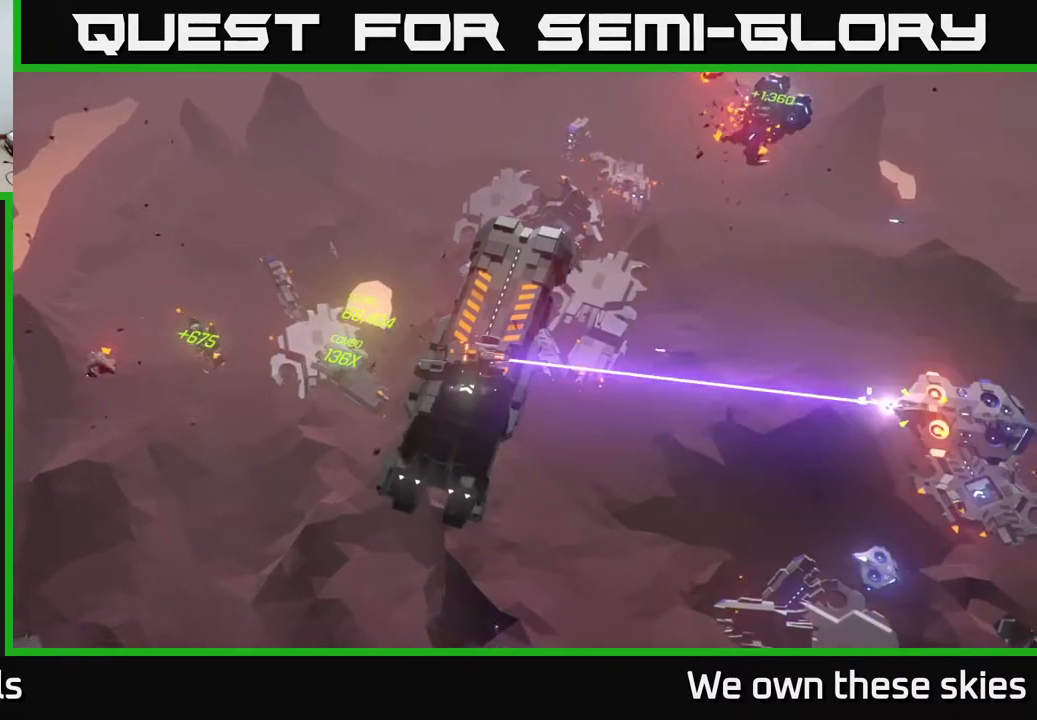
{"buttons": [], "left_stick": "right", "events": [[217, "left_stick", "down-right"], [500, "left_stick", "right"]]}
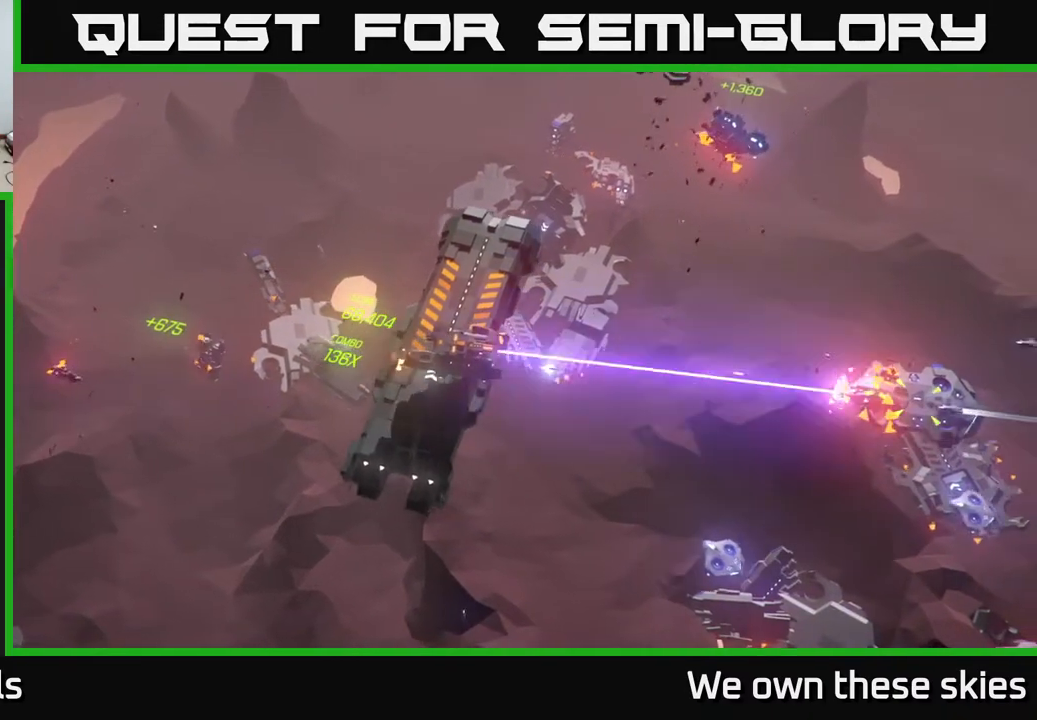
{"buttons": [], "left_stick": "center", "events": [[133, "left_stick", "center"]]}
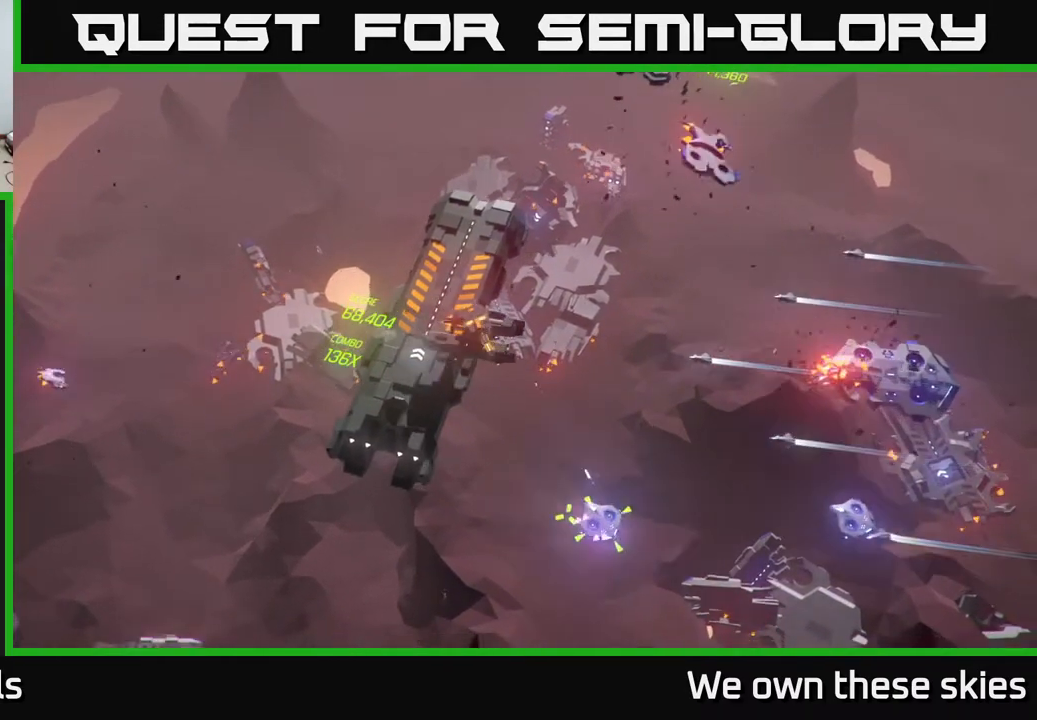
{"buttons": [], "left_stick": "down-right", "events": [[417, "left_stick", "down-right"]]}
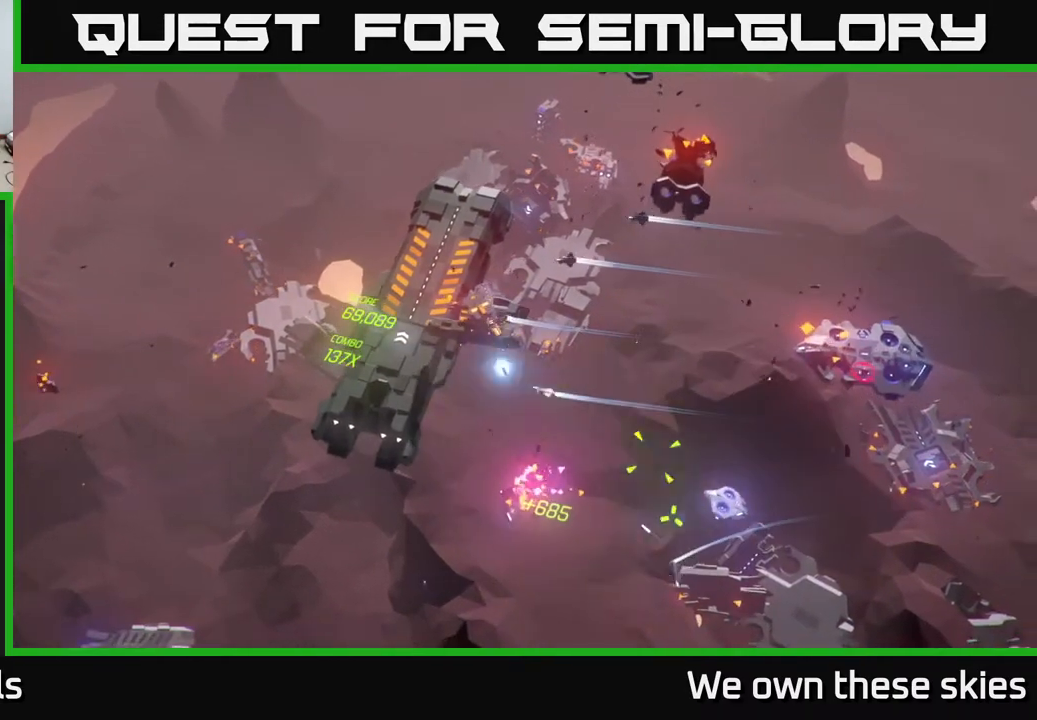
{"buttons": [], "left_stick": "center", "events": [[100, "left_stick", "center"]]}
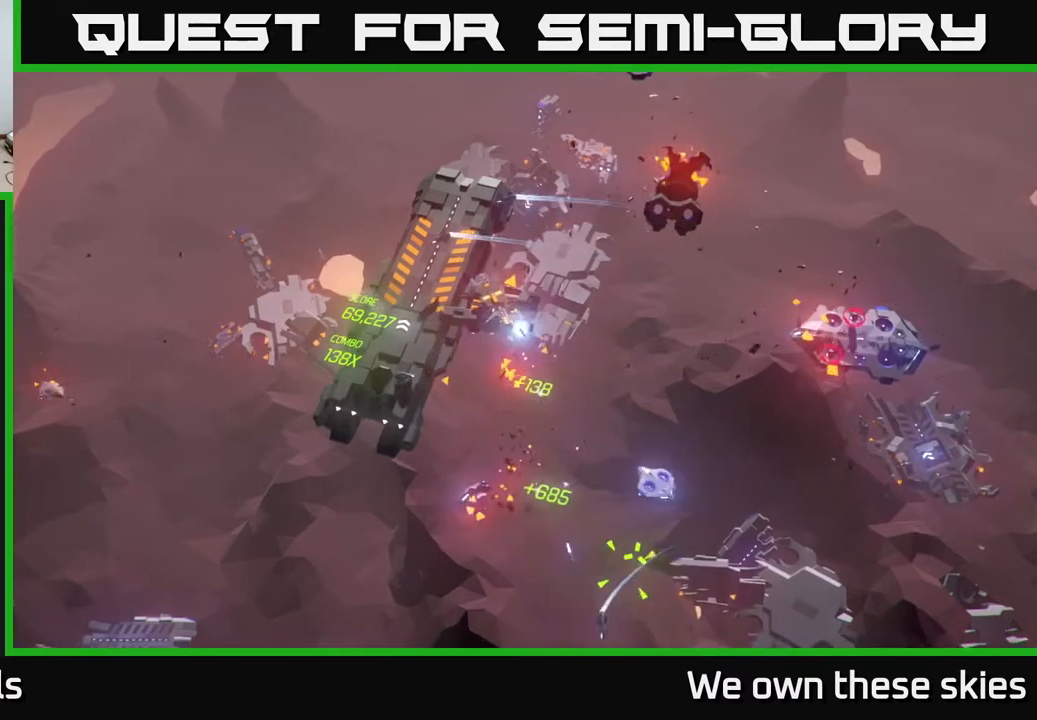
{"buttons": [], "left_stick": "center", "events": [[50, "left_stick", "down-right"], [117, "left_stick", "right"], [217, "left_stick", "center"]]}
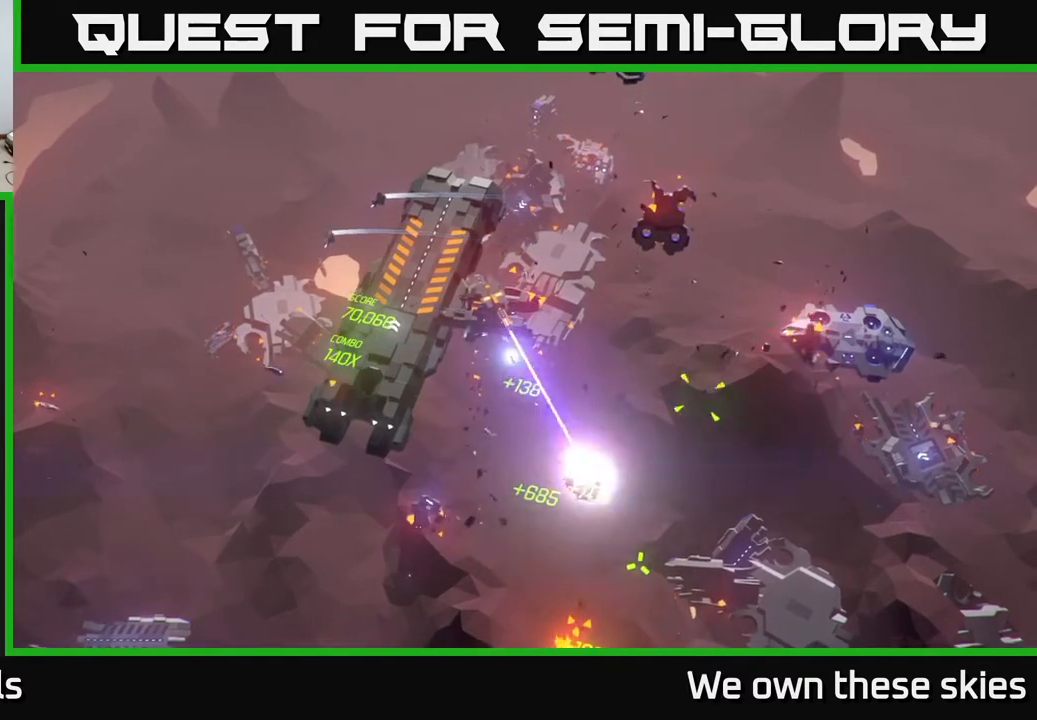
{"buttons": [], "left_stick": "center", "events": [[67, "left_stick", "right"], [467, "left_stick", "center"]]}
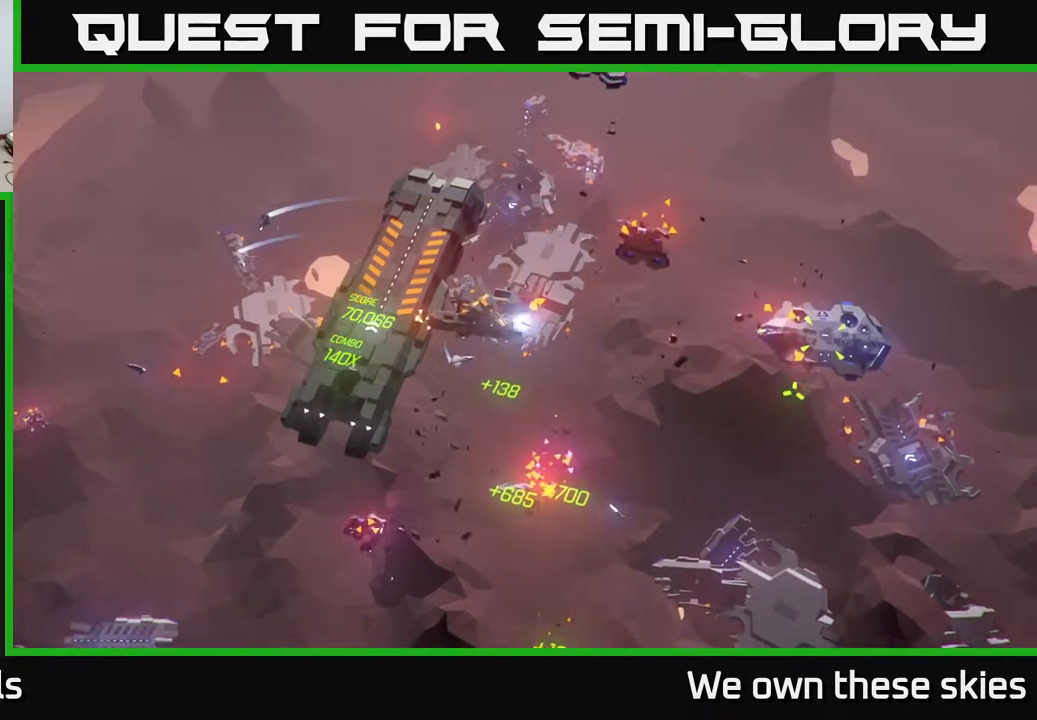
{"buttons": [], "left_stick": "down-right", "events": [[200, "left_stick", "right"], [383, "left_stick", "down-right"]]}
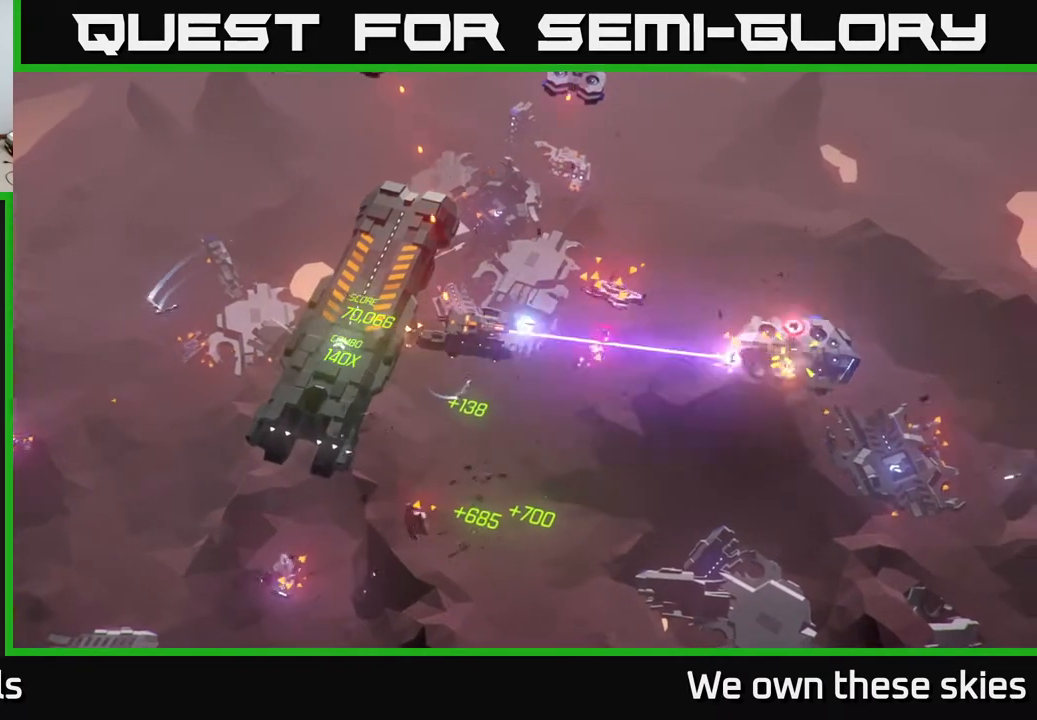
{"buttons": [], "left_stick": "right", "events": [[33, "left_stick", "right"]]}
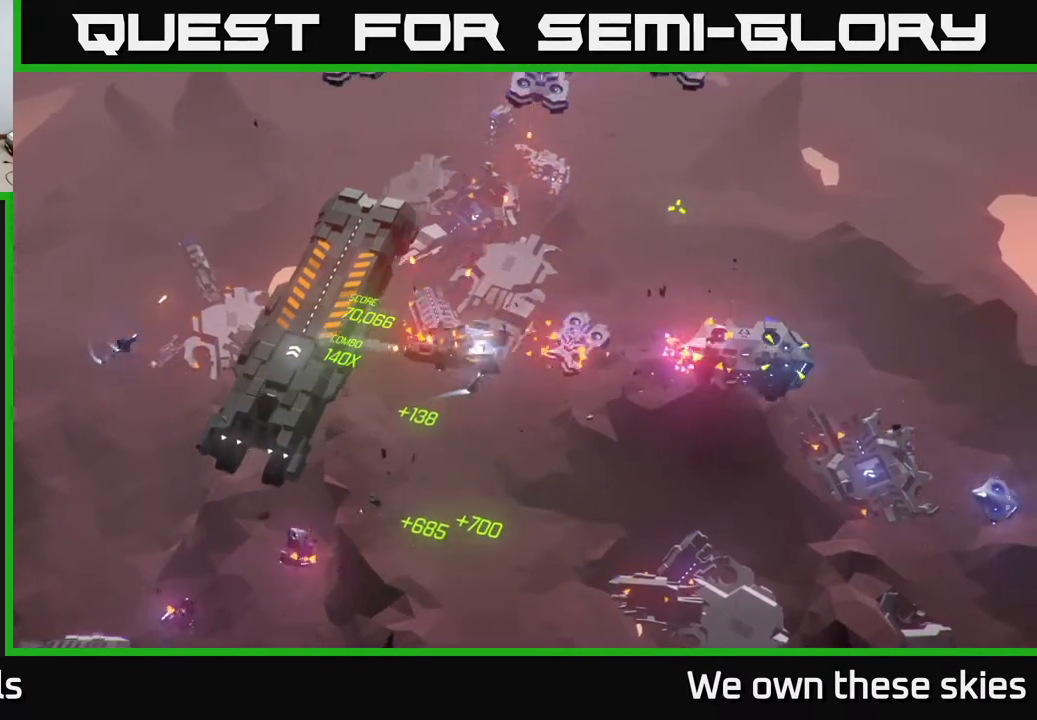
{"buttons": [], "left_stick": "center", "events": [[167, "left_stick", "center"]]}
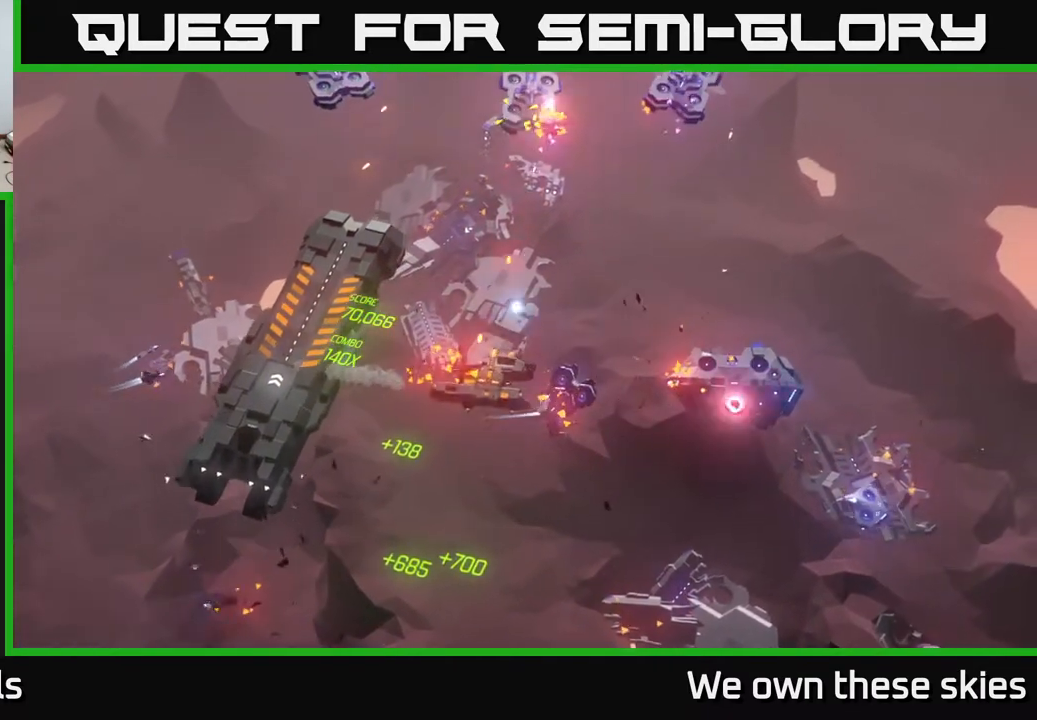
{"buttons": [], "left_stick": "up-right", "events": [[33, "left_stick", "right"], [250, "left_stick", "up-right"]]}
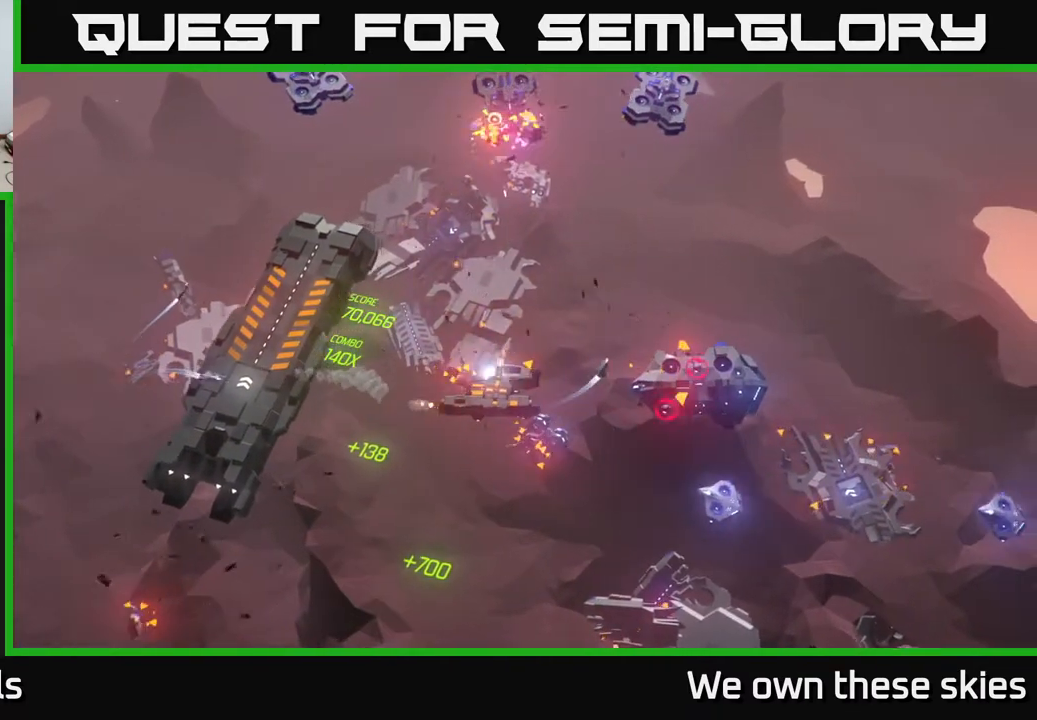
{"buttons": [], "left_stick": "right", "events": [[33, "left_stick", "center"], [183, "left_stick", "right"]]}
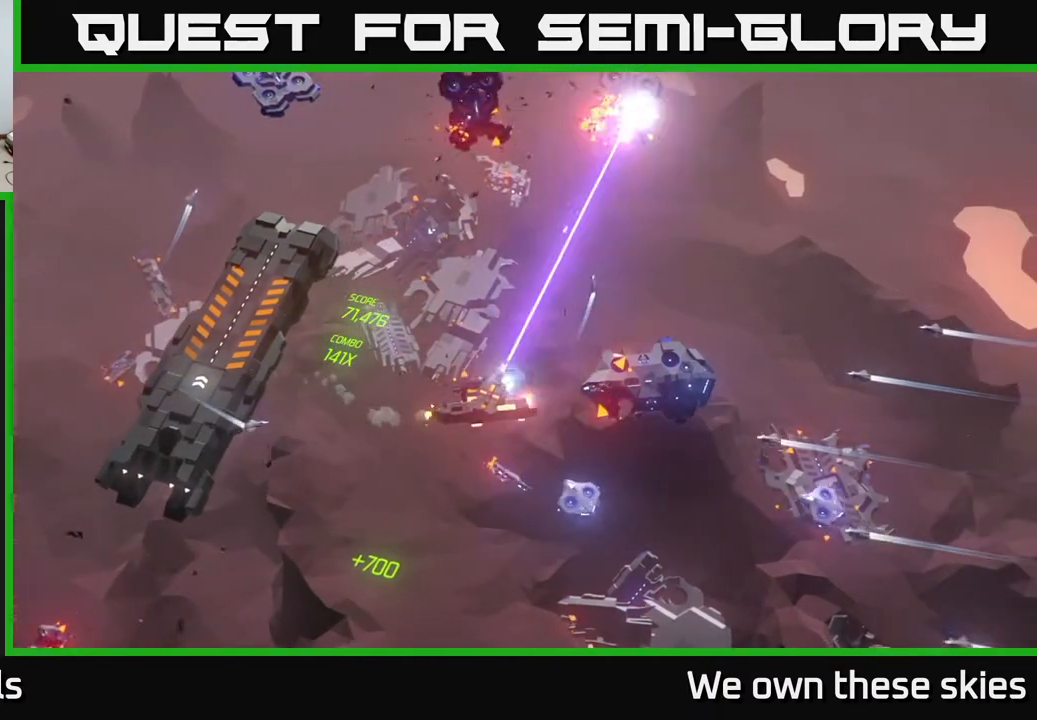
{"buttons": [], "left_stick": "center", "events": [[400, "left_stick", "center"]]}
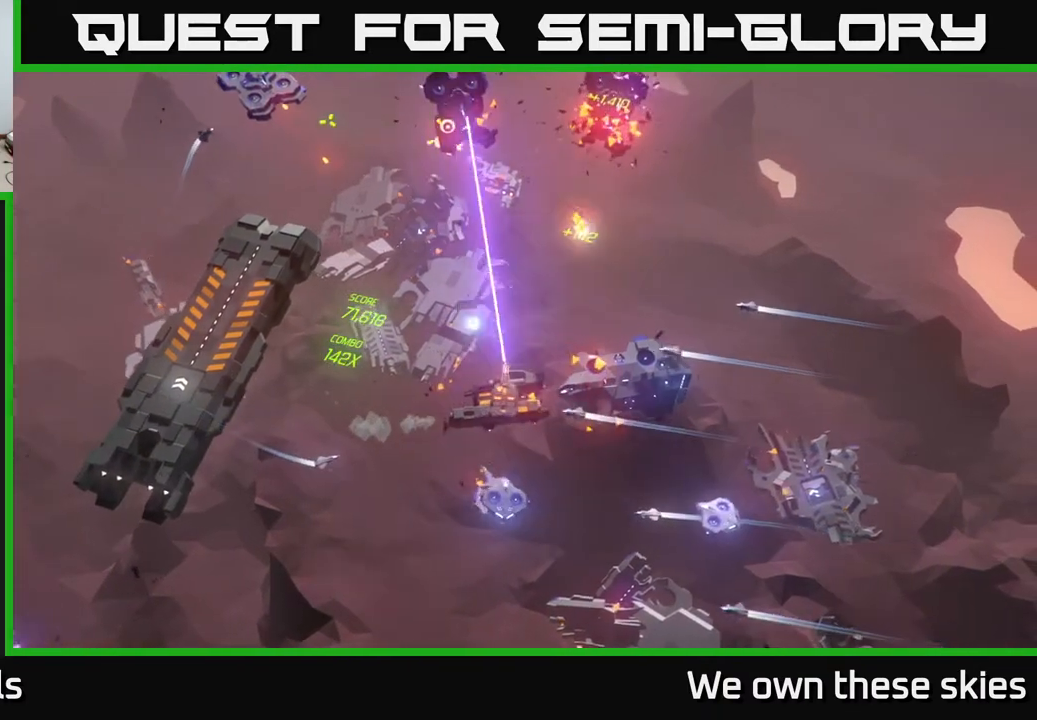
{"buttons": [], "left_stick": "right", "events": [[300, "left_stick", "right"]]}